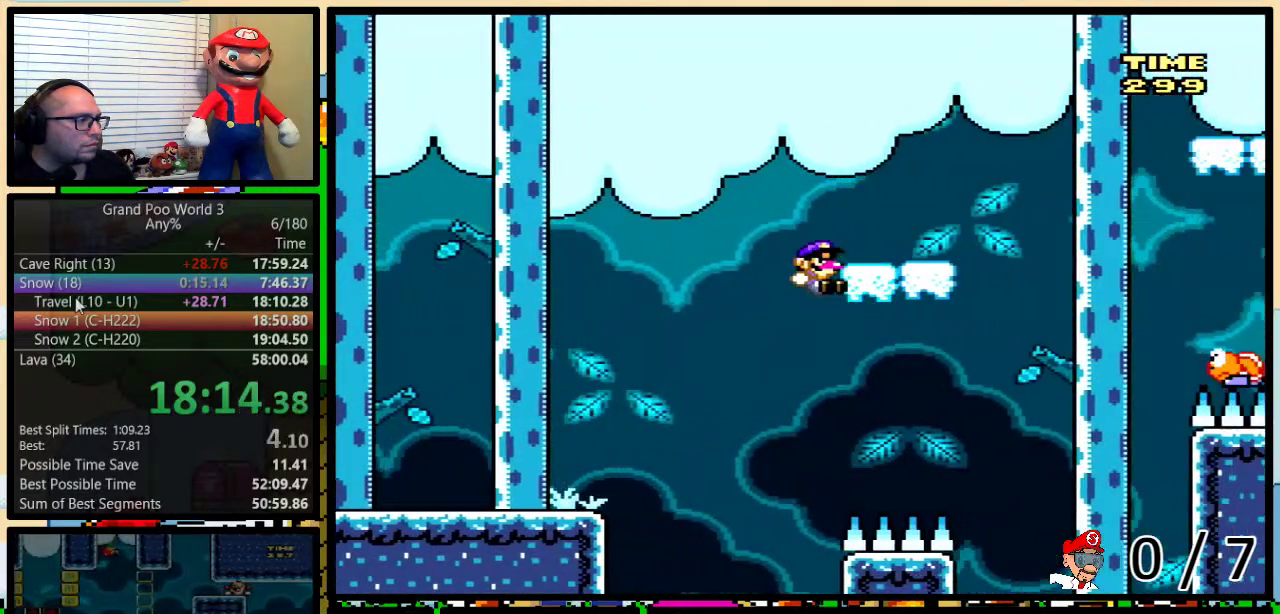
Gameplay with a controller (Nintendo layout); each line is a JSON object with the inputs held at the frame after it. "events" lists button and stick changes between this image and that frame as [ms after this image, input, new state], when the widget could be followed in between. Not read: L3 R3.
{"buttons": ["Y", "DPAD_UP", "DPAD_RIGHT"], "events": [[133, "B", "up"], [133, "DPAD_LEFT", "down"], [133, "DPAD_RIGHT", "up"], [317, "DPAD_LEFT", "up"], [317, "DPAD_RIGHT", "down"], [433, "DPAD_UP", "down"]]}
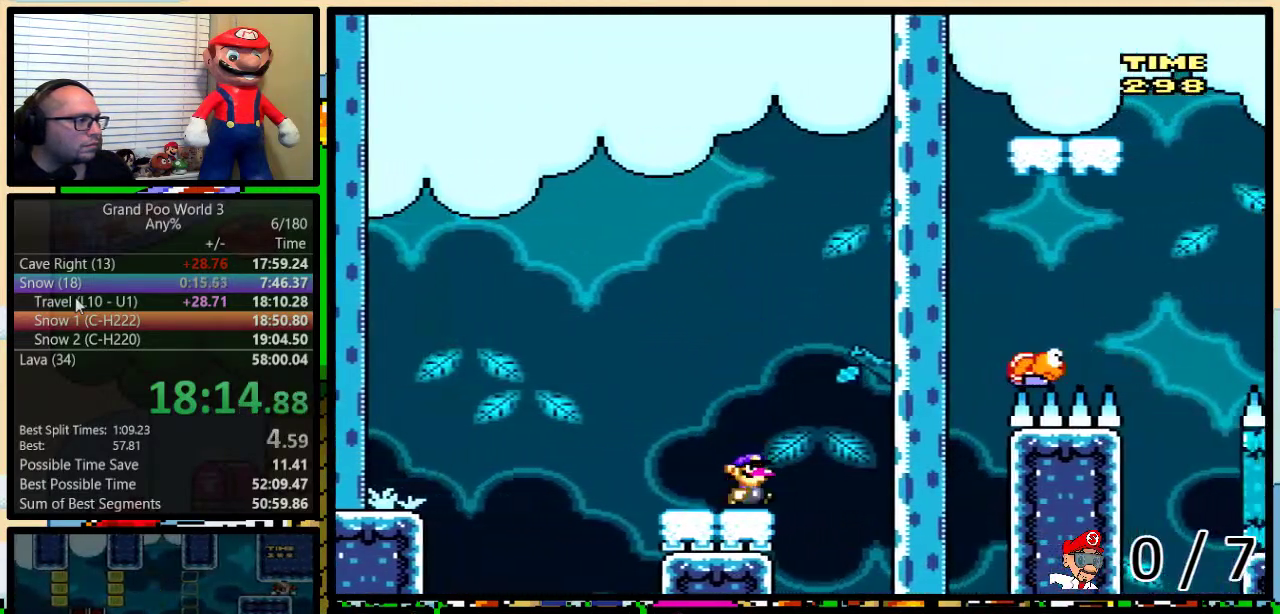
{"buttons": ["B", "Y", "DPAD_UP", "DPAD_RIGHT"], "events": [[50, "B", "down"]]}
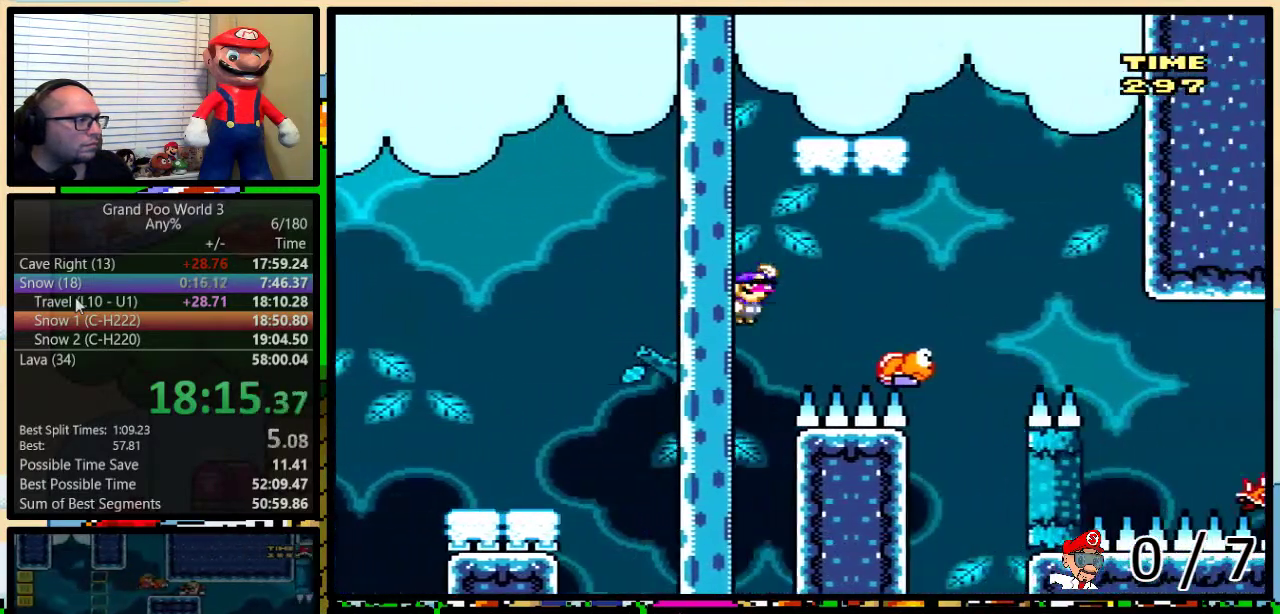
{"buttons": ["Y", "DPAD_RIGHT"], "events": [[167, "DPAD_LEFT", "down"], [167, "DPAD_RIGHT", "up"], [167, "DPAD_UP", "up"], [400, "B", "up"], [450, "DPAD_LEFT", "up"], [450, "DPAD_RIGHT", "down"]]}
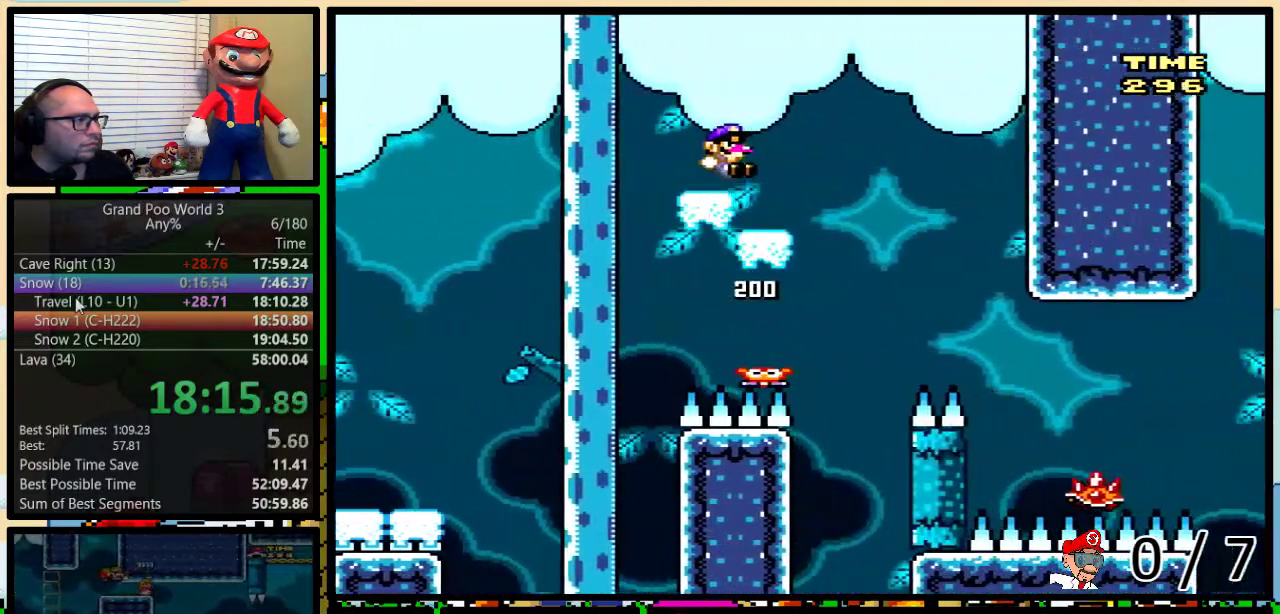
{"buttons": ["Y"], "events": [[217, "DPAD_LEFT", "down"], [217, "DPAD_RIGHT", "up"], [300, "DPAD_UP", "down"], [333, "DPAD_LEFT", "up"], [333, "DPAD_RIGHT", "down"], [367, "DPAD_UP", "up"], [433, "DPAD_RIGHT", "up"]]}
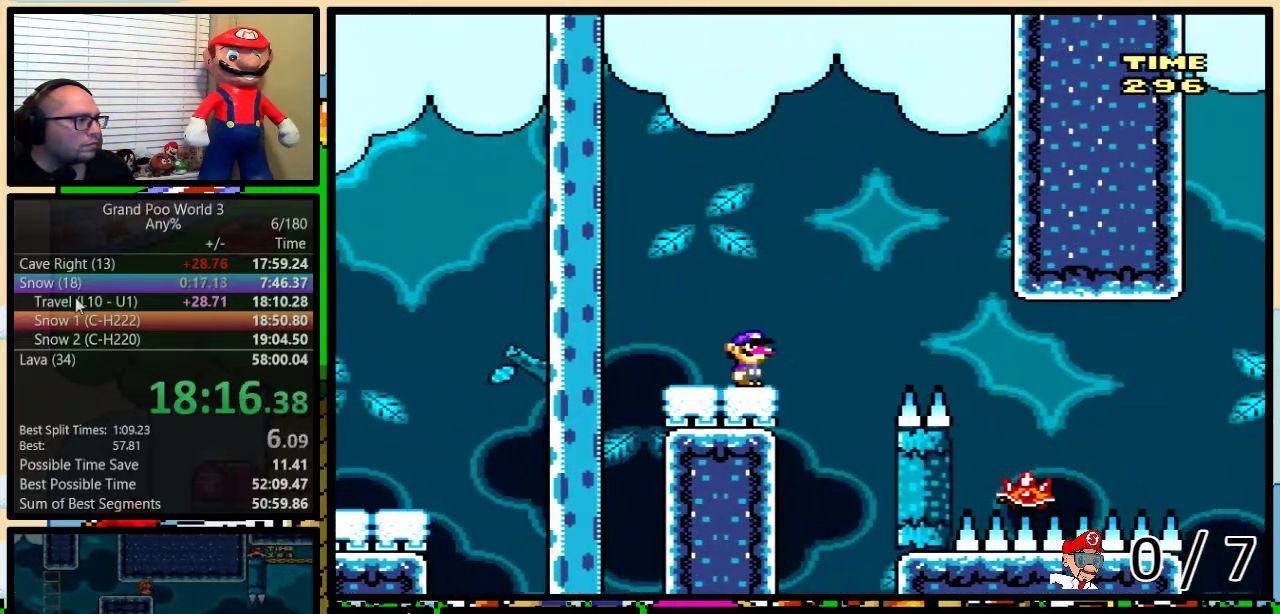
{"buttons": ["Y", "DPAD_UP", "DPAD_RIGHT"], "events": [[367, "DPAD_RIGHT", "down"], [417, "A", "down"], [417, "DPAD_UP", "down"], [500, "A", "up"]]}
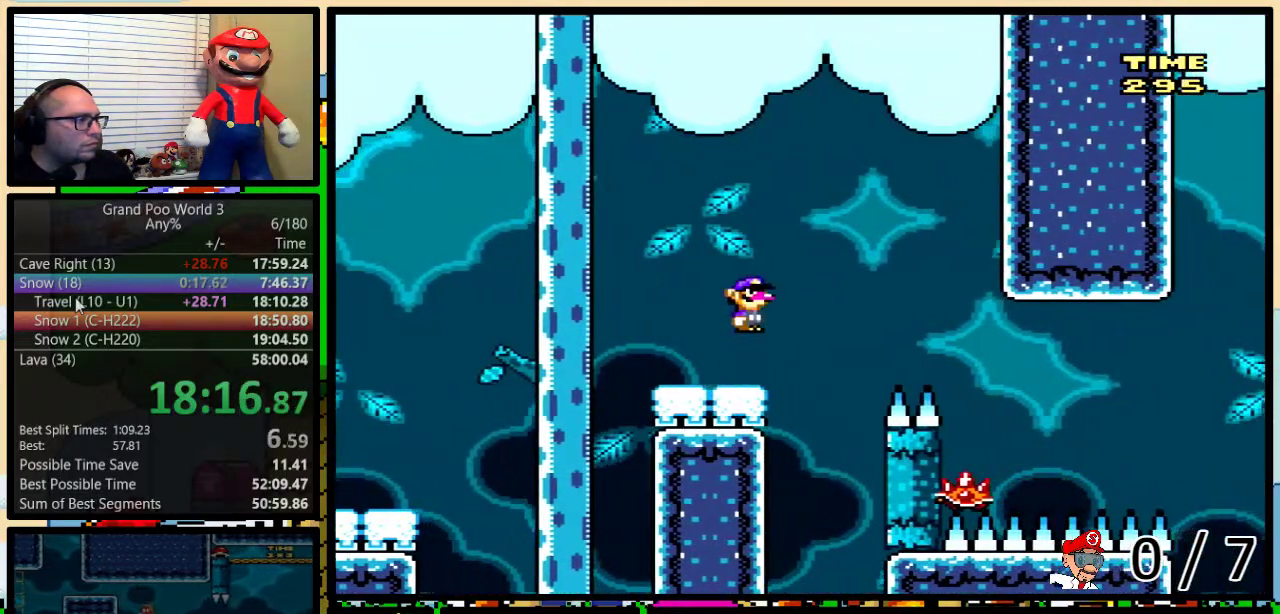
{"buttons": ["Y", "DPAD_RIGHT"], "events": [[133, "A", "down"], [283, "DPAD_UP", "up"], [467, "A", "up"]]}
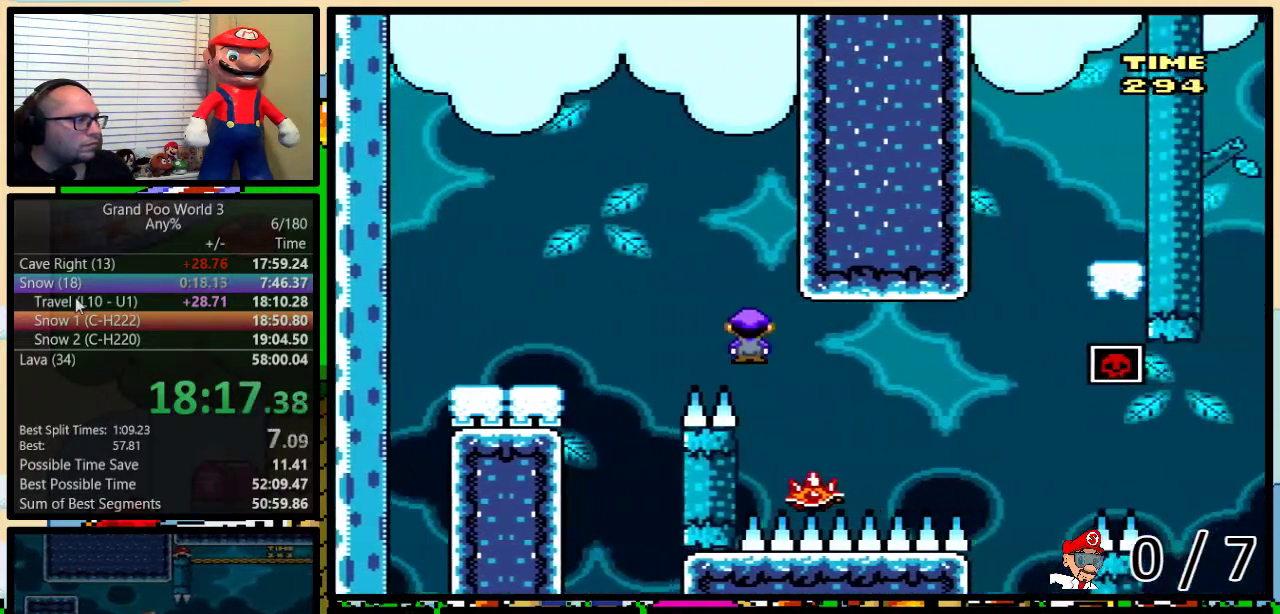
{"buttons": ["Y"], "events": [[100, "DPAD_RIGHT", "up"], [133, "DPAD_LEFT", "down"], [217, "DPAD_LEFT", "up"], [217, "DPAD_RIGHT", "down"], [283, "DPAD_RIGHT", "up"]]}
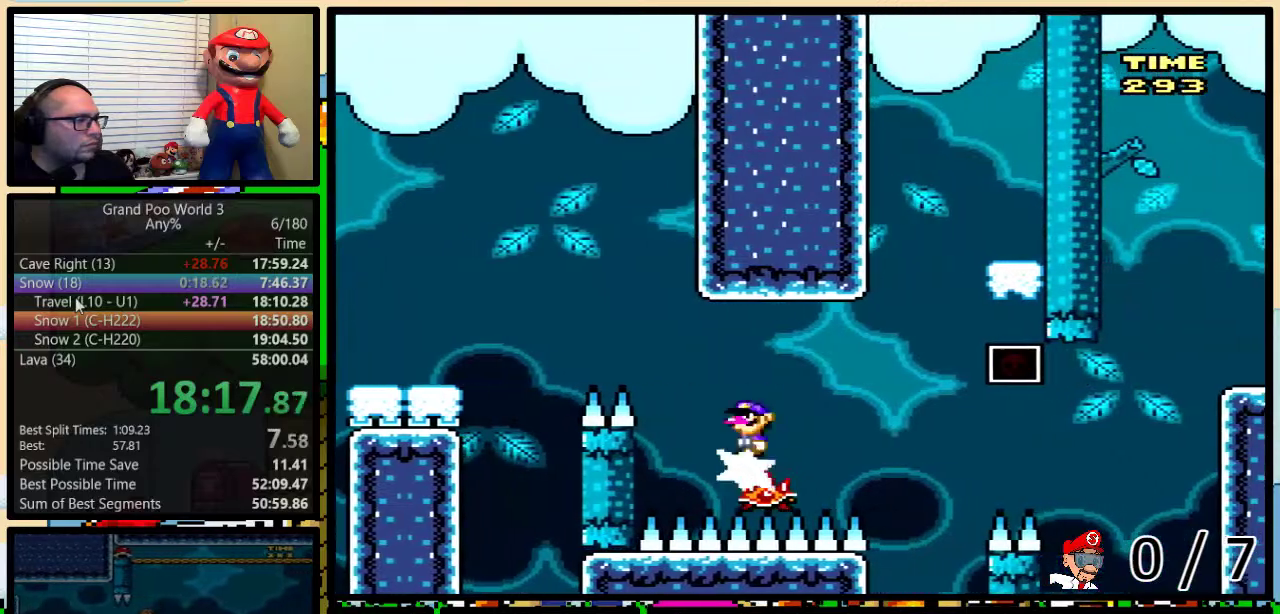
{"buttons": ["A", "Y", "DPAD_UP", "DPAD_RIGHT"], "events": [[150, "DPAD_RIGHT", "down"], [350, "DPAD_UP", "down"], [400, "DPAD_UP", "up"], [467, "A", "down"], [467, "DPAD_UP", "down"]]}
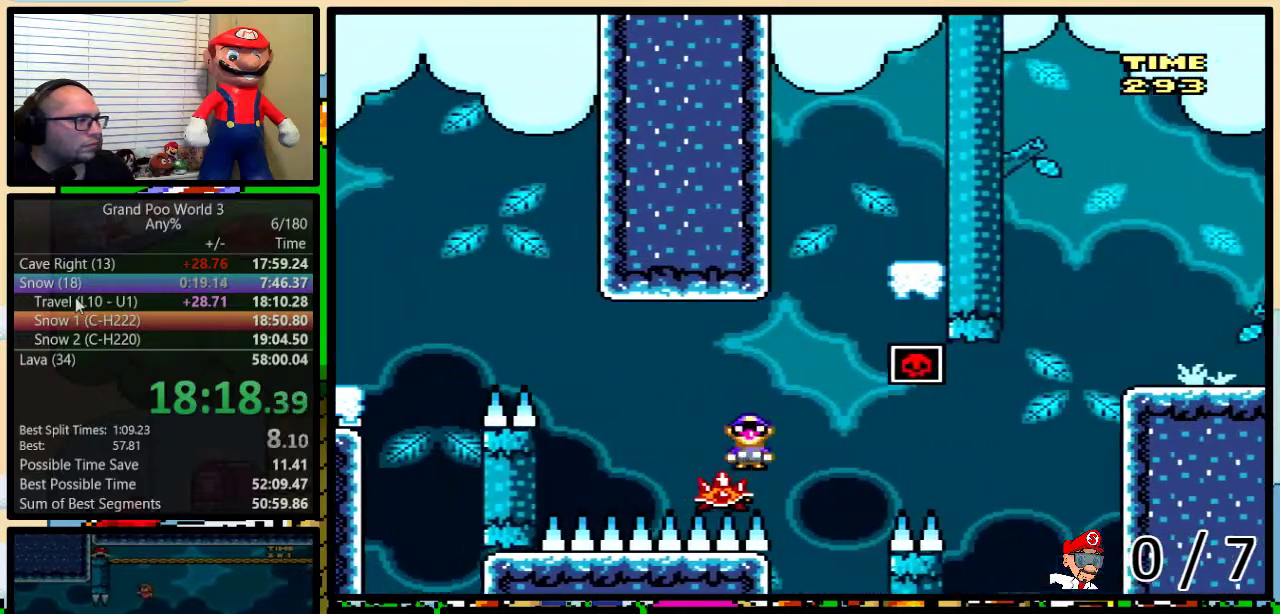
{"buttons": ["A", "Y", "DPAD_LEFT"], "events": [[67, "DPAD_UP", "up"], [233, "DPAD_LEFT", "down"], [233, "DPAD_RIGHT", "up"]]}
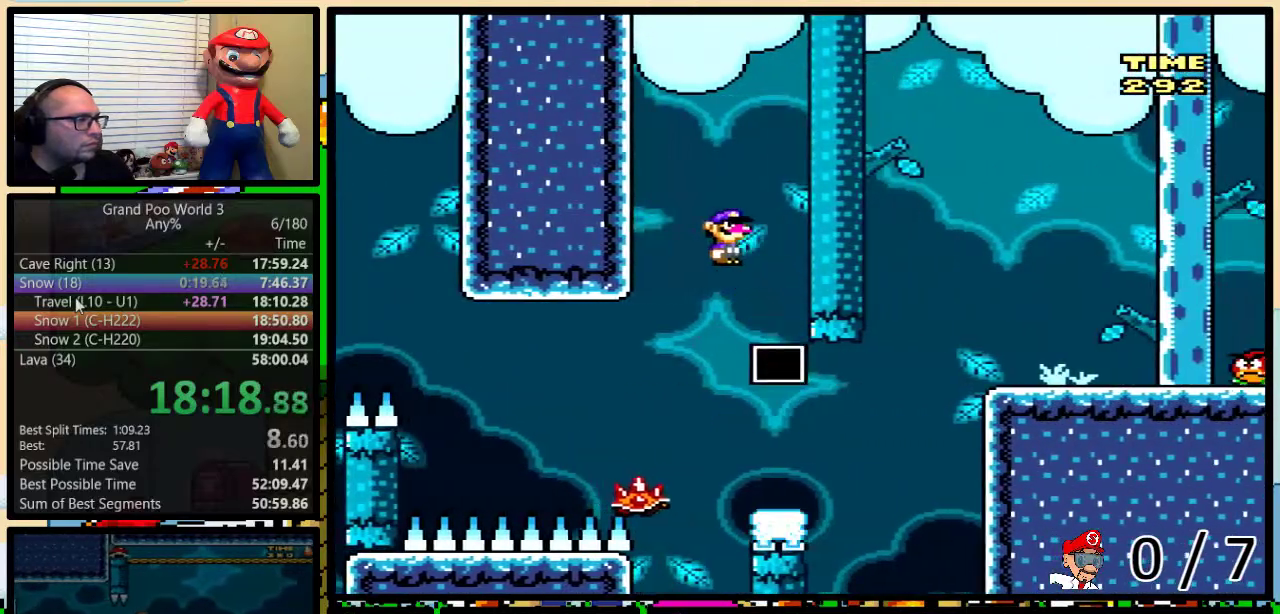
{"buttons": ["Y", "DPAD_UP", "DPAD_RIGHT"], "events": [[83, "A", "up"], [117, "DPAD_LEFT", "up"], [117, "DPAD_RIGHT", "down"], [167, "A", "down"], [350, "DPAD_UP", "down"], [383, "A", "up"]]}
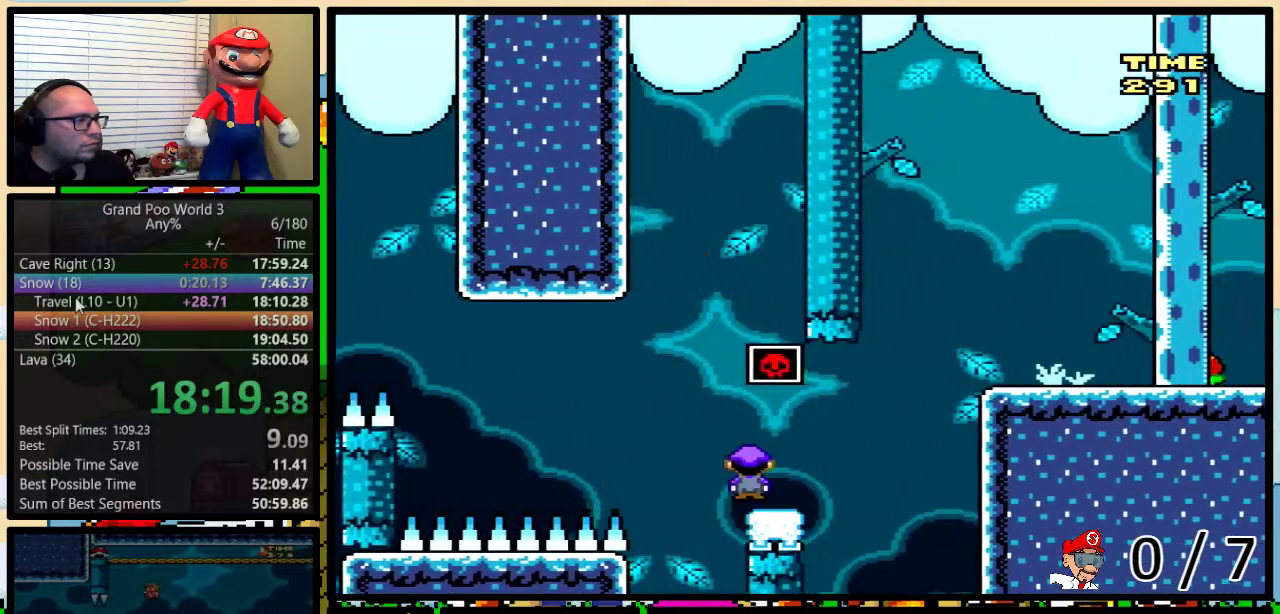
{"buttons": ["B", "Y", "DPAD_UP", "DPAD_RIGHT"], "events": [[133, "B", "down"], [383, "B", "up"], [450, "B", "down"]]}
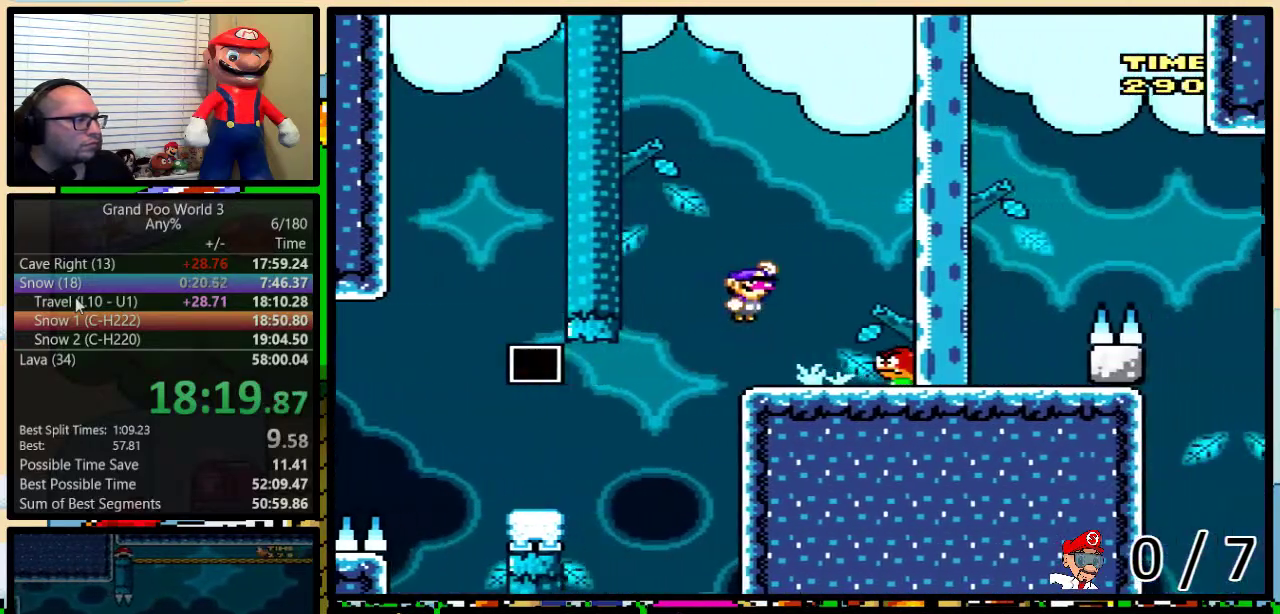
{"buttons": ["Y", "DPAD_RIGHT"], "events": [[100, "B", "up"], [167, "DPAD_LEFT", "down"], [167, "DPAD_RIGHT", "up"], [167, "DPAD_UP", "up"], [300, "DPAD_LEFT", "up"], [300, "DPAD_RIGHT", "down"]]}
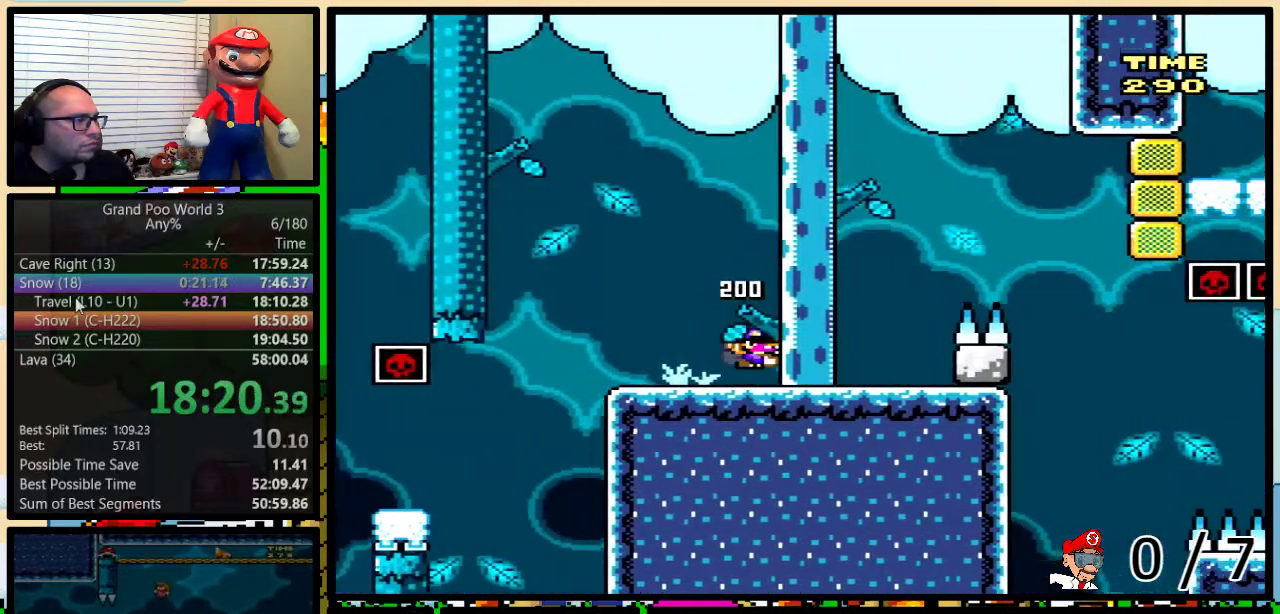
{"buttons": ["B", "DPAD_RIGHT"], "events": [[100, "B", "down"], [500, "Y", "up"]]}
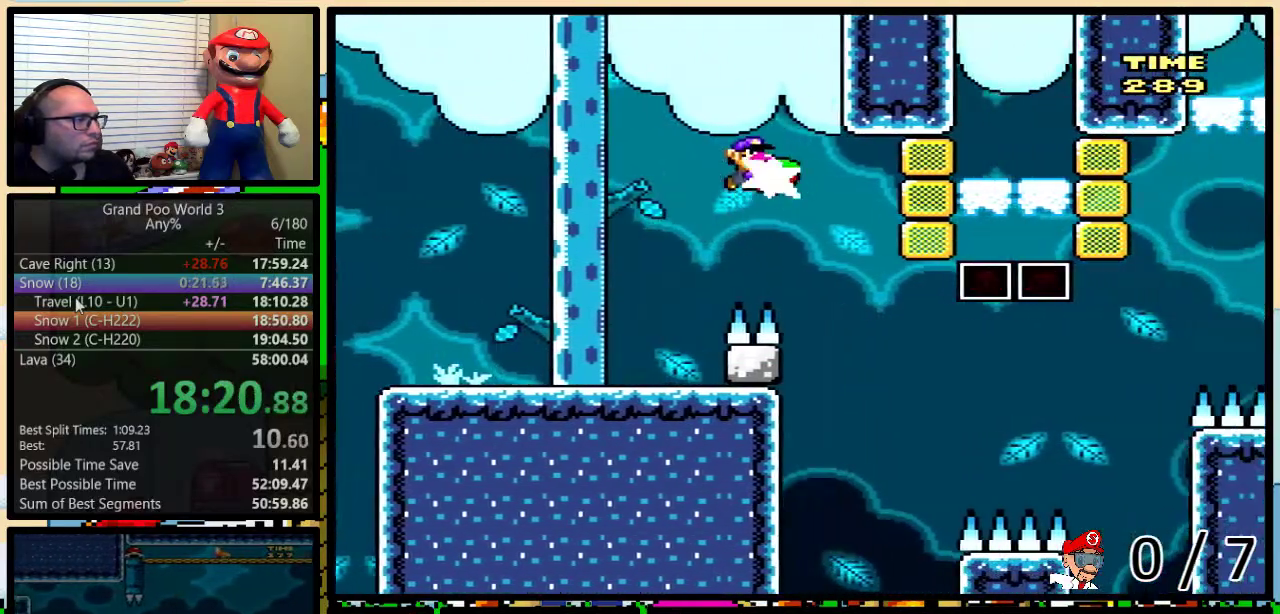
{"buttons": ["B", "Y", "DPAD_UP", "DPAD_RIGHT"], "events": [[133, "DPAD_RIGHT", "up"], [133, "Y", "down"], [167, "DPAD_LEFT", "down"], [267, "DPAD_LEFT", "up"], [267, "DPAD_RIGHT", "down"], [333, "DPAD_UP", "down"]]}
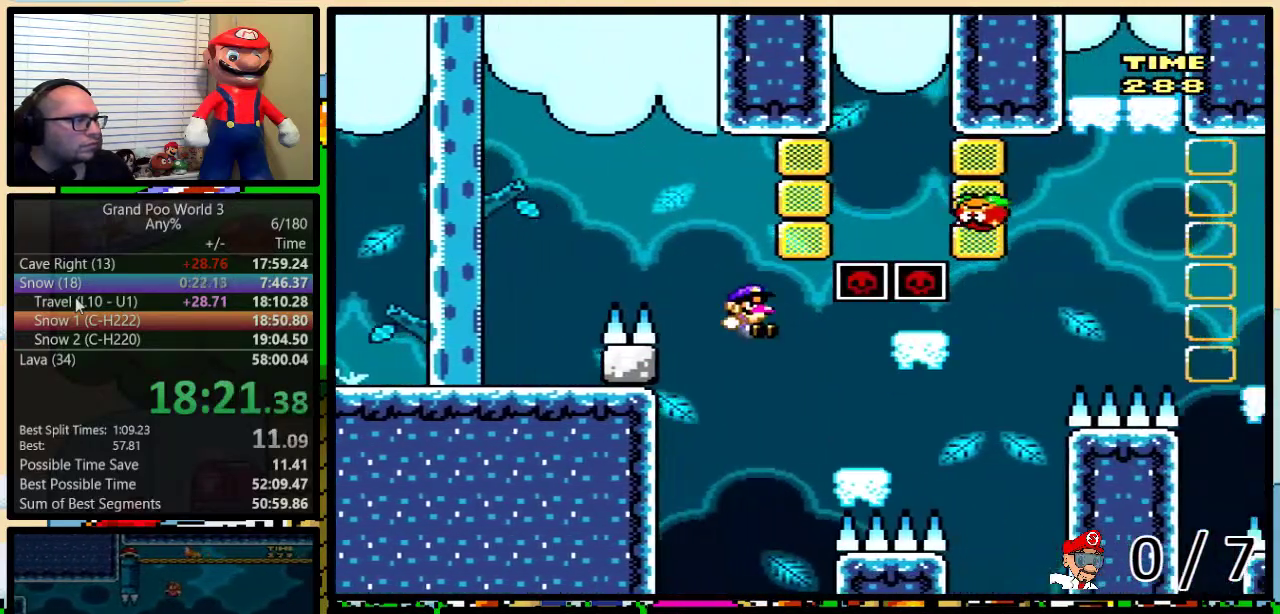
{"buttons": ["B", "Y", "DPAD_UP", "DPAD_RIGHT"], "events": [[183, "B", "up"], [367, "B", "down"]]}
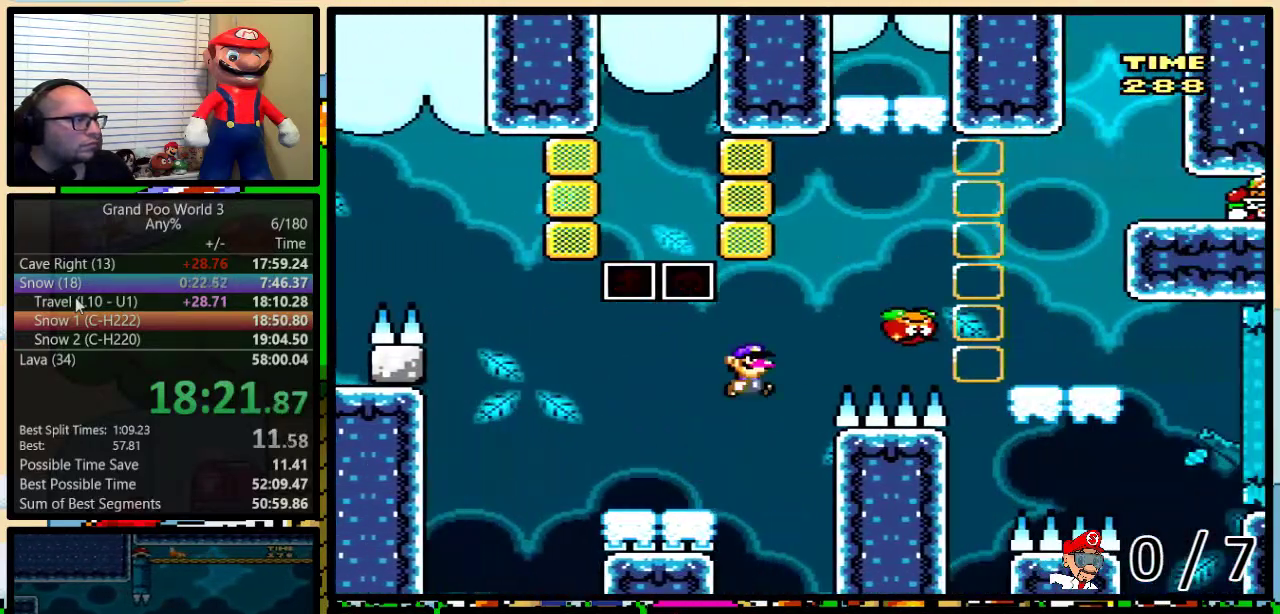
{"buttons": ["B", "Y", "DPAD_UP", "DPAD_RIGHT"], "events": [[267, "Y", "up"], [350, "Y", "down"]]}
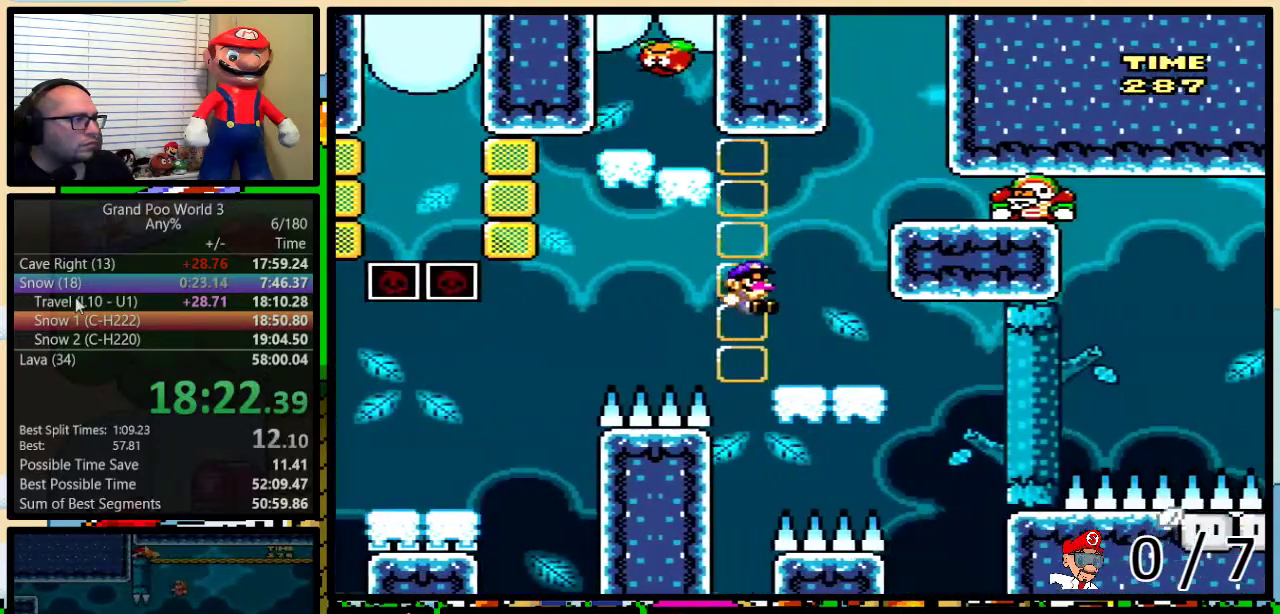
{"buttons": ["B", "Y", "DPAD_LEFT"], "events": [[67, "B", "up"], [133, "DPAD_RIGHT", "up"], [167, "DPAD_LEFT", "down"], [167, "DPAD_UP", "up"], [417, "B", "down"]]}
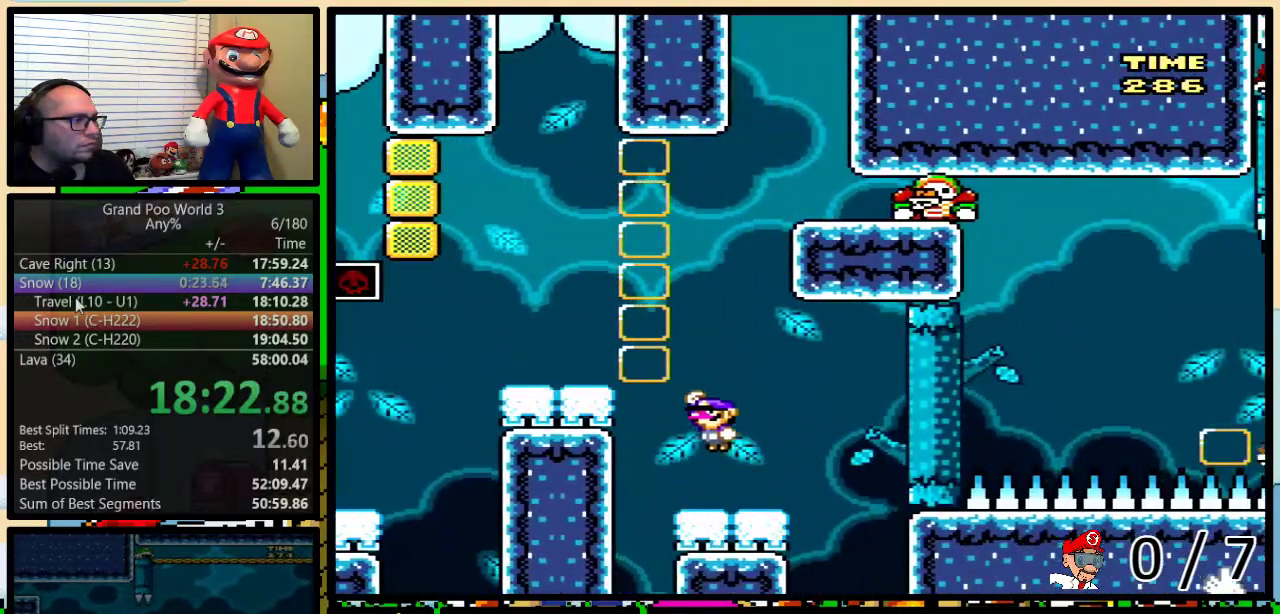
{"buttons": ["Y", "DPAD_RIGHT"], "events": [[300, "B", "up"], [350, "DPAD_LEFT", "up"], [350, "DPAD_RIGHT", "down"]]}
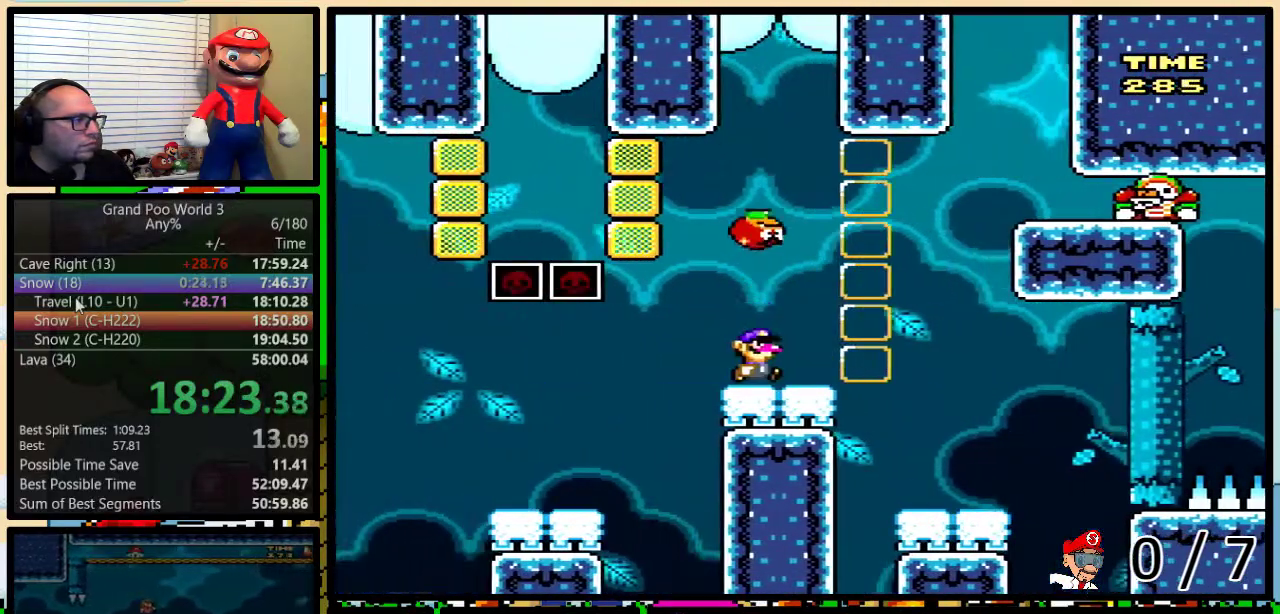
{"buttons": ["B", "Y", "DPAD_UP", "DPAD_RIGHT"], "events": [[100, "DPAD_UP", "down"], [167, "B", "down"], [250, "DPAD_UP", "up"], [417, "DPAD_UP", "down"]]}
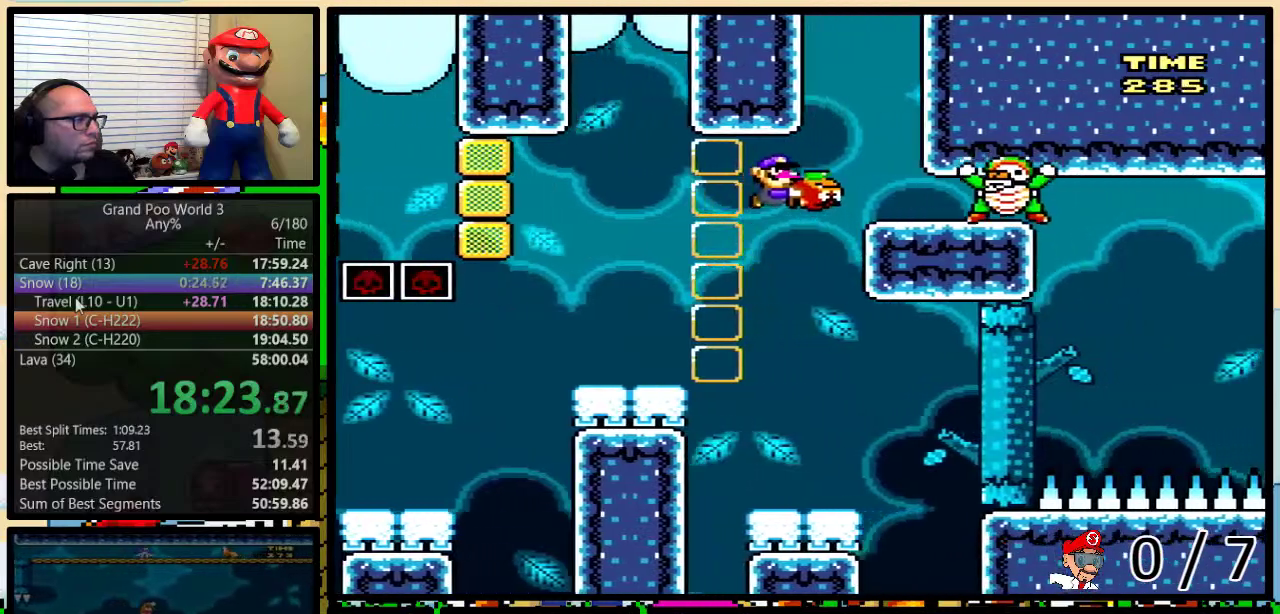
{"buttons": ["Y", "DPAD_LEFT"], "events": [[67, "B", "up"], [417, "DPAD_LEFT", "down"], [417, "DPAD_RIGHT", "up"], [417, "DPAD_UP", "up"]]}
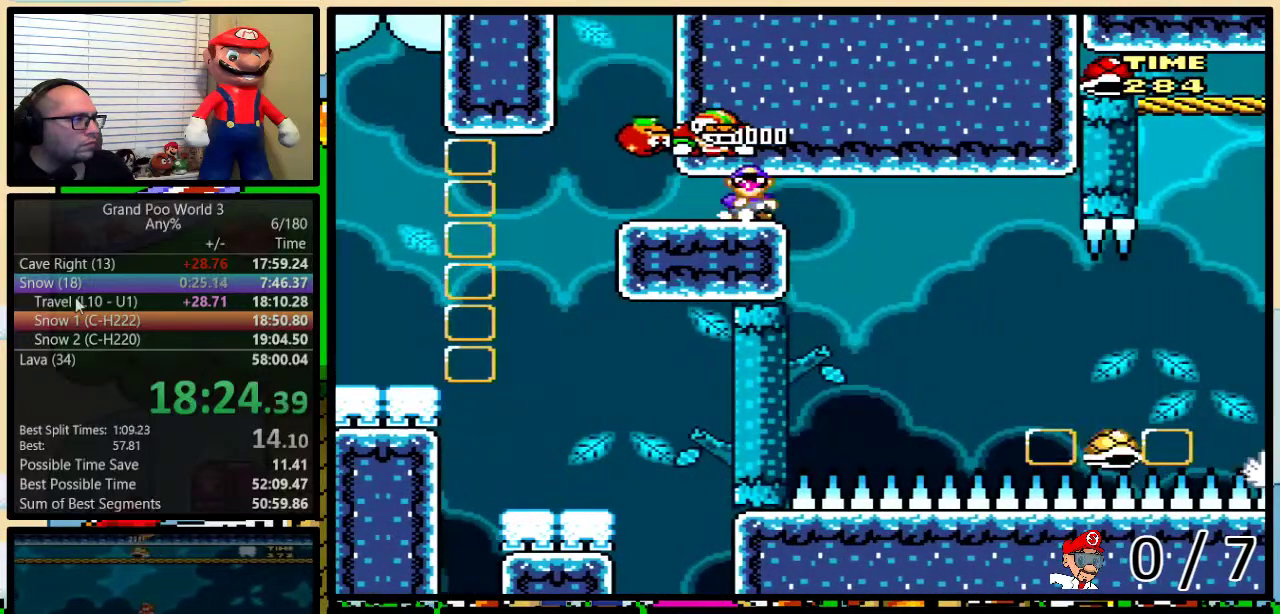
{"buttons": ["Y"], "events": [[67, "DPAD_LEFT", "up"], [67, "DPAD_RIGHT", "down"], [133, "DPAD_RIGHT", "up"], [167, "B", "down"], [417, "B", "up"]]}
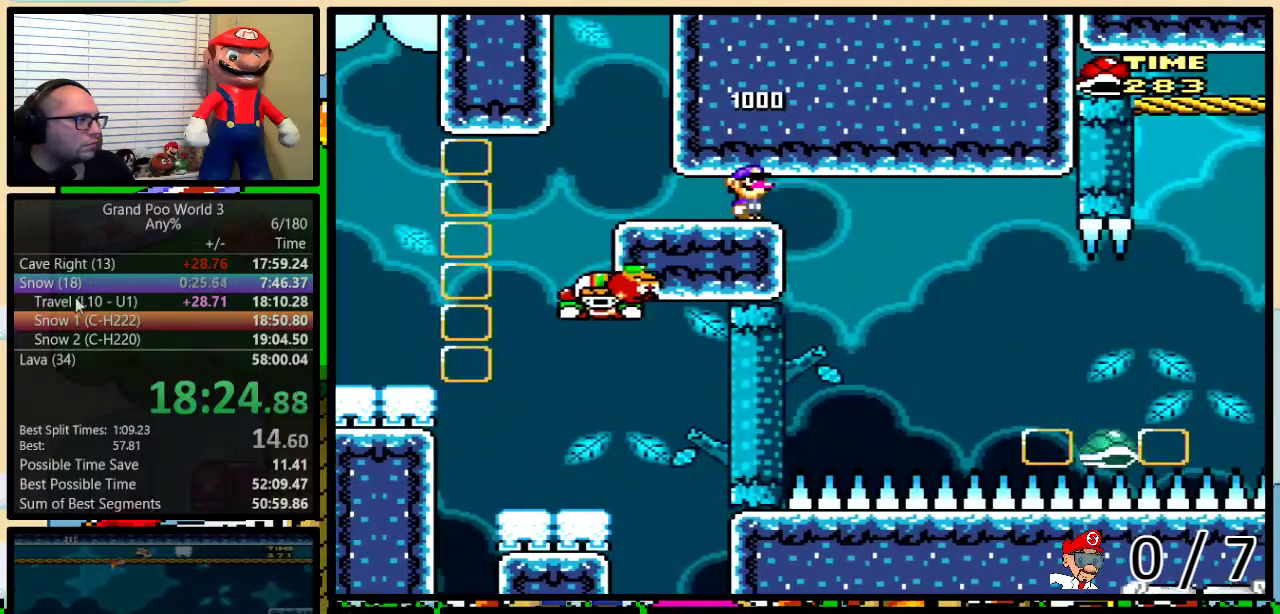
{"buttons": ["Y", "DPAD_RIGHT"], "events": [[350, "DPAD_RIGHT", "down"], [383, "DPAD_UP", "down"], [467, "DPAD_UP", "up"]]}
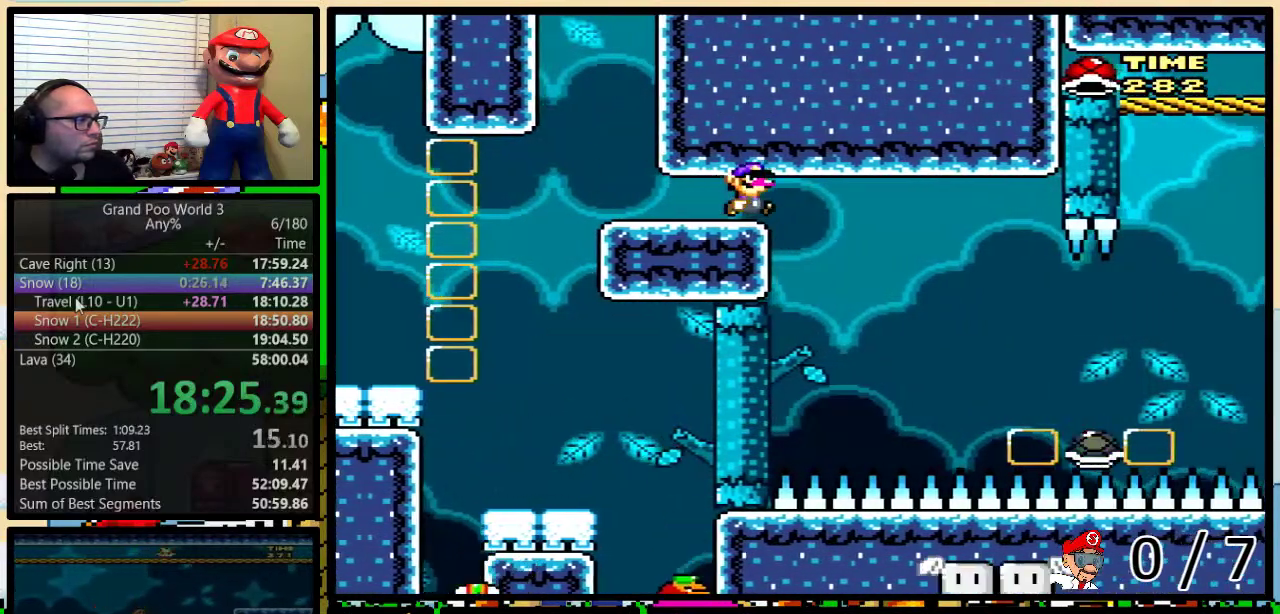
{"buttons": ["Y", "DPAD_UP", "DPAD_RIGHT"], "events": [[283, "DPAD_LEFT", "down"], [283, "DPAD_RIGHT", "up"], [367, "DPAD_LEFT", "up"], [367, "DPAD_RIGHT", "down"], [500, "DPAD_UP", "down"]]}
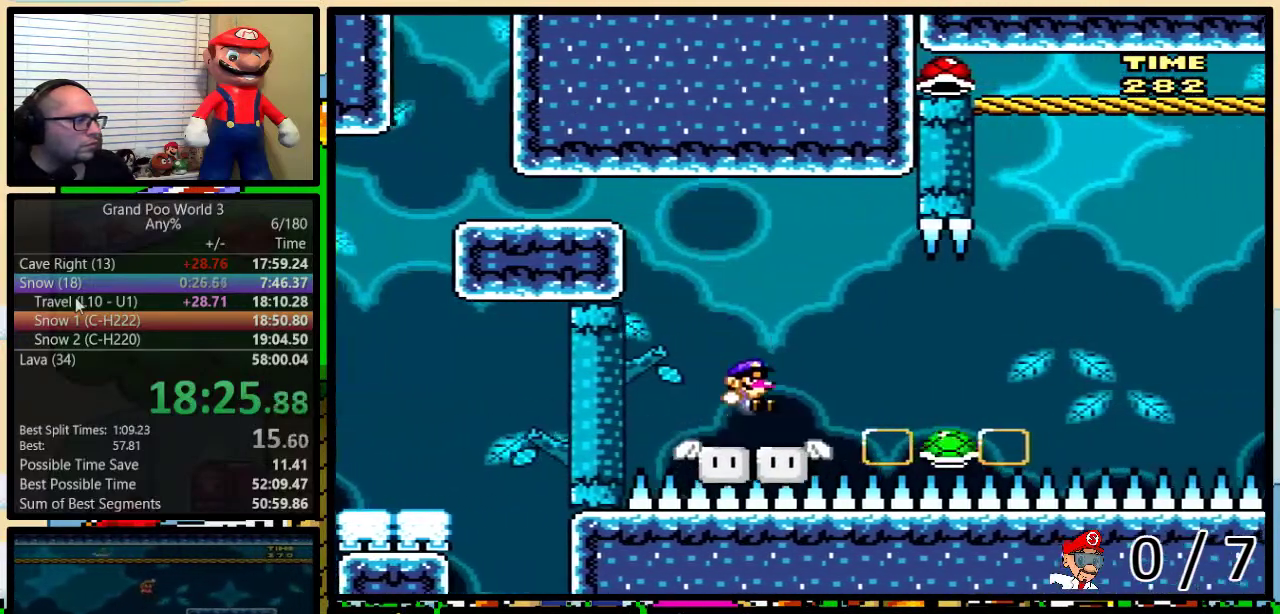
{"buttons": ["Y", "DPAD_LEFT"], "events": [[383, "DPAD_UP", "up"], [433, "DPAD_RIGHT", "up"], [483, "DPAD_LEFT", "down"]]}
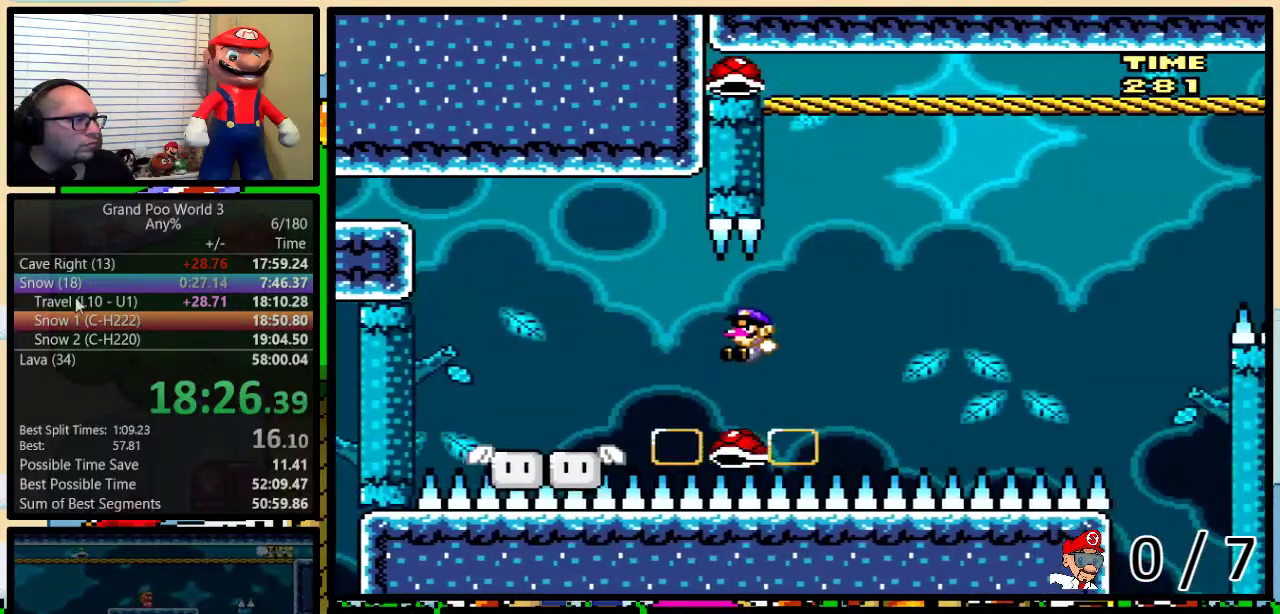
{"buttons": ["B", "Y", "DPAD_LEFT"], "events": [[67, "B", "down"], [67, "DPAD_LEFT", "up"], [67, "DPAD_RIGHT", "down"], [233, "DPAD_UP", "down"], [317, "DPAD_UP", "up"], [433, "DPAD_LEFT", "down"], [433, "DPAD_RIGHT", "up"]]}
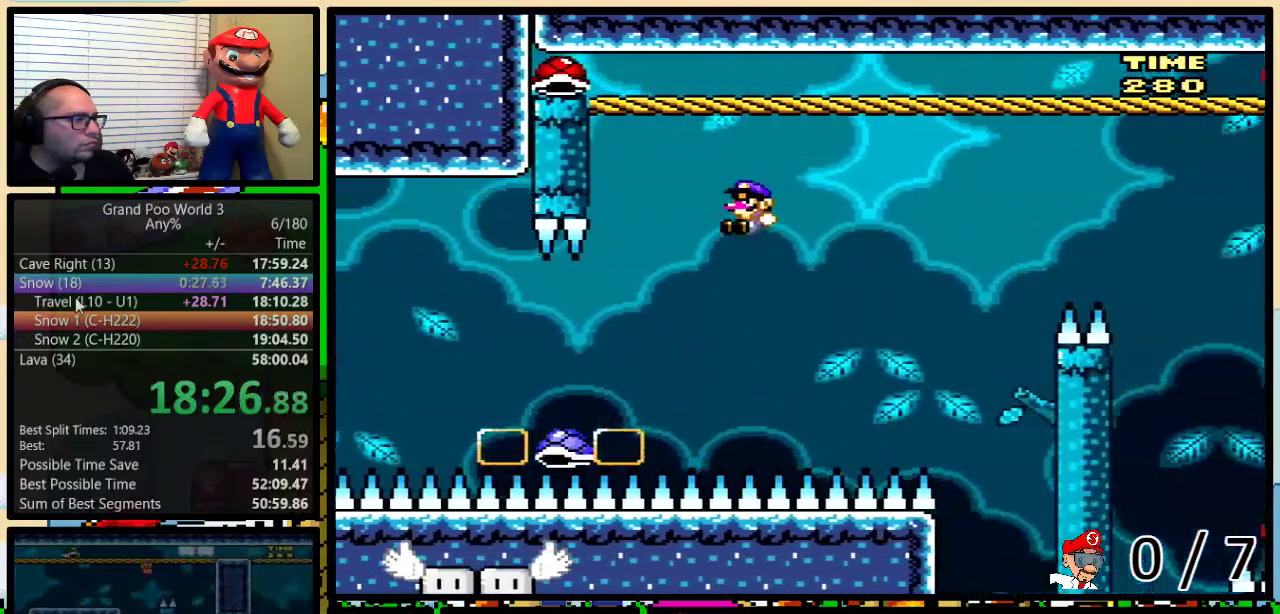
{"buttons": ["B", "Y", "DPAD_LEFT"], "events": [[100, "DPAD_LEFT", "up"], [200, "DPAD_LEFT", "down"]]}
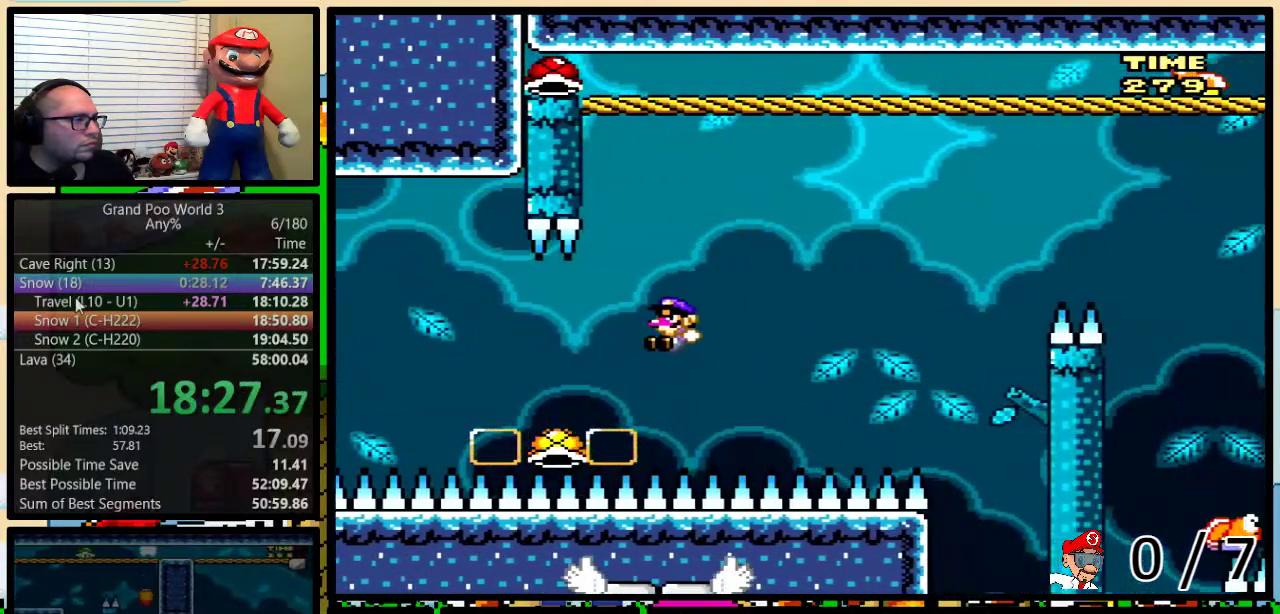
{"buttons": ["B", "Y", "DPAD_UP", "DPAD_RIGHT"], "events": [[200, "DPAD_UP", "down"], [233, "DPAD_RIGHT", "down"], [233, "DPAD_UP", "up"], [333, "DPAD_LEFT", "up"], [450, "DPAD_RIGHT", "up"], [500, "DPAD_RIGHT", "down"], [500, "DPAD_UP", "down"]]}